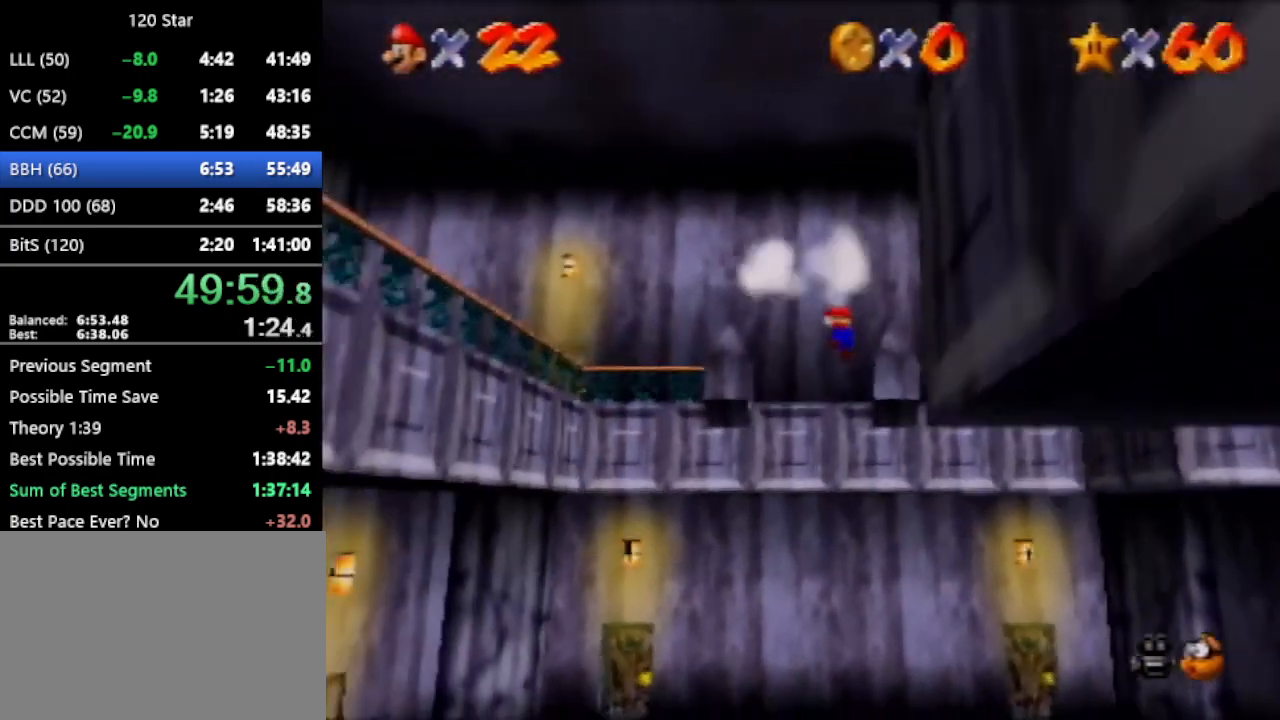
Gameplay with a controller (Nintendo layout); each line is a JSON object with the inputs held at the frame after it. "events" lists button and stick changes between this image and that frame as [ms after this image, input, new state], when the widget could be followed in between. Not read: L3 R3 Z.
{"buttons": [], "left_stick": "center", "events": []}
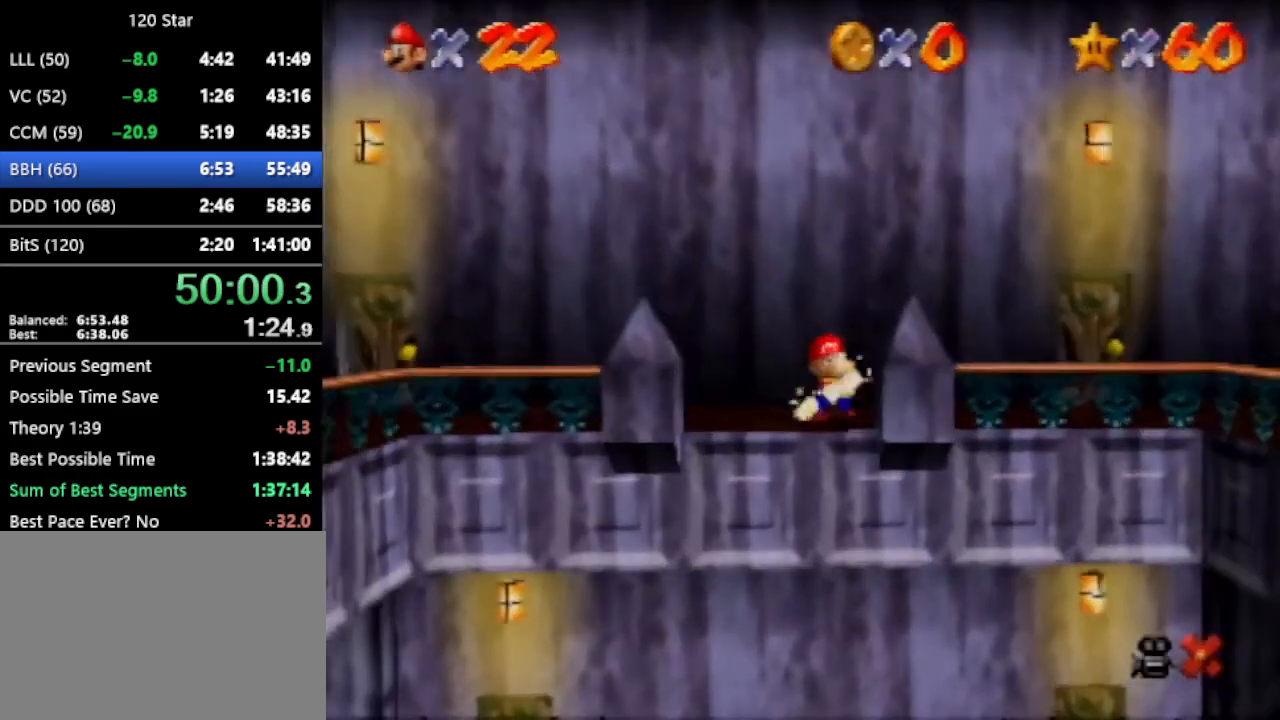
{"buttons": [], "left_stick": "center", "events": []}
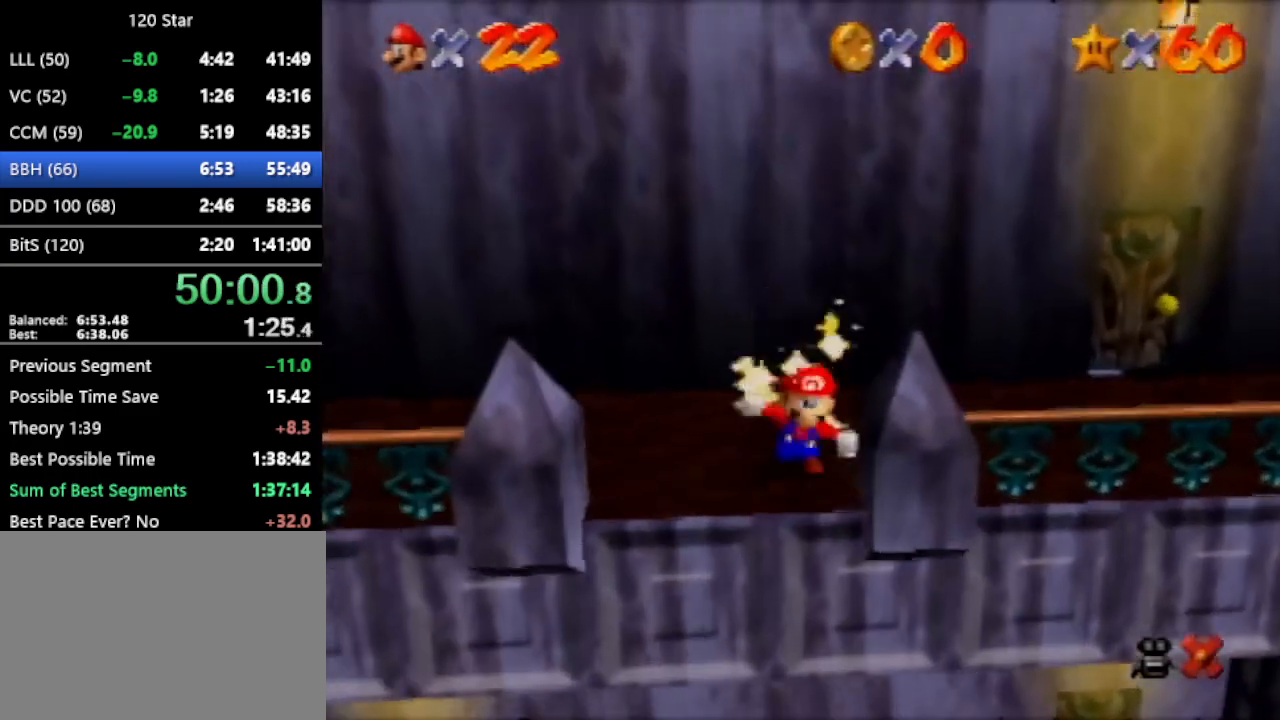
{"buttons": [], "left_stick": "center", "events": []}
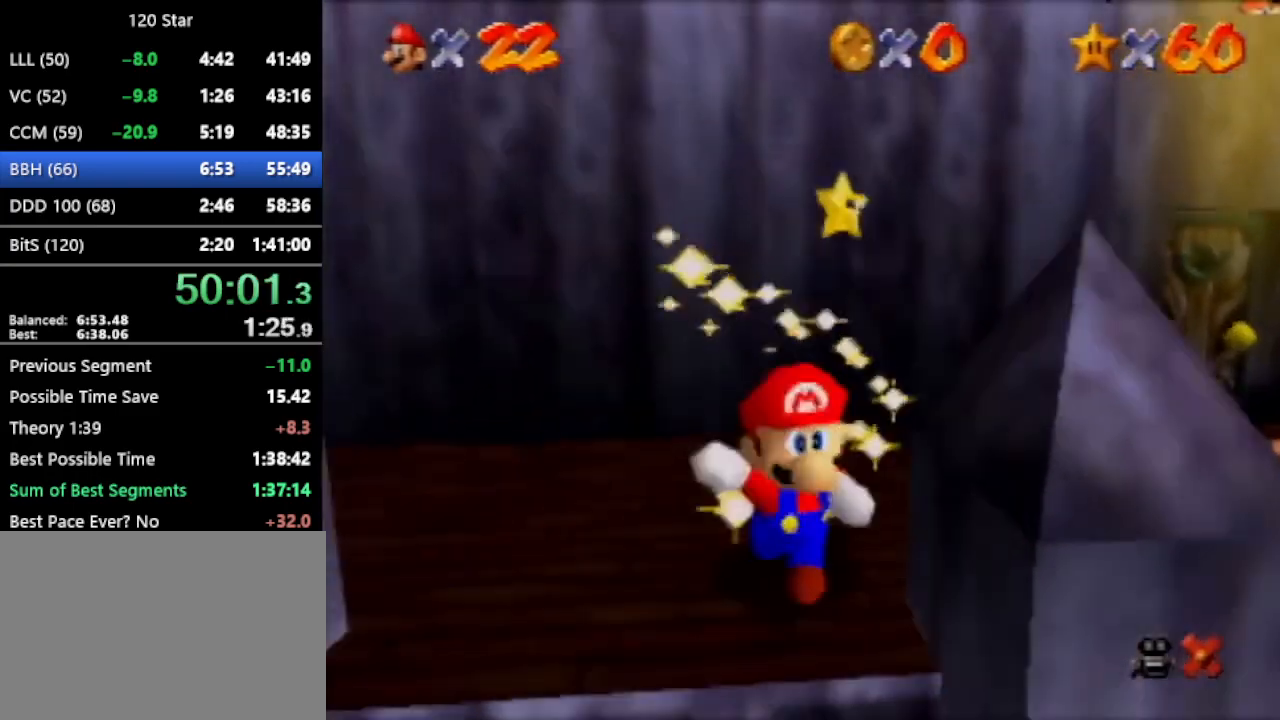
{"buttons": [], "left_stick": "center", "events": []}
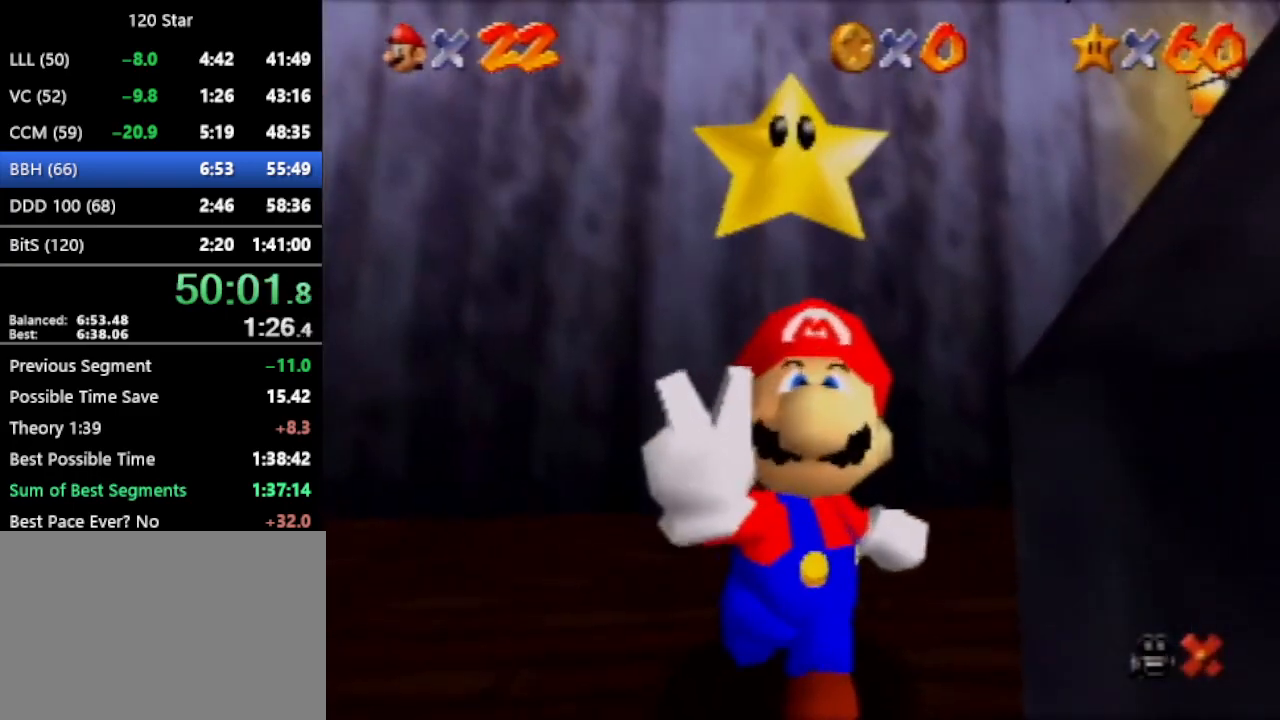
{"buttons": [], "left_stick": "center", "events": []}
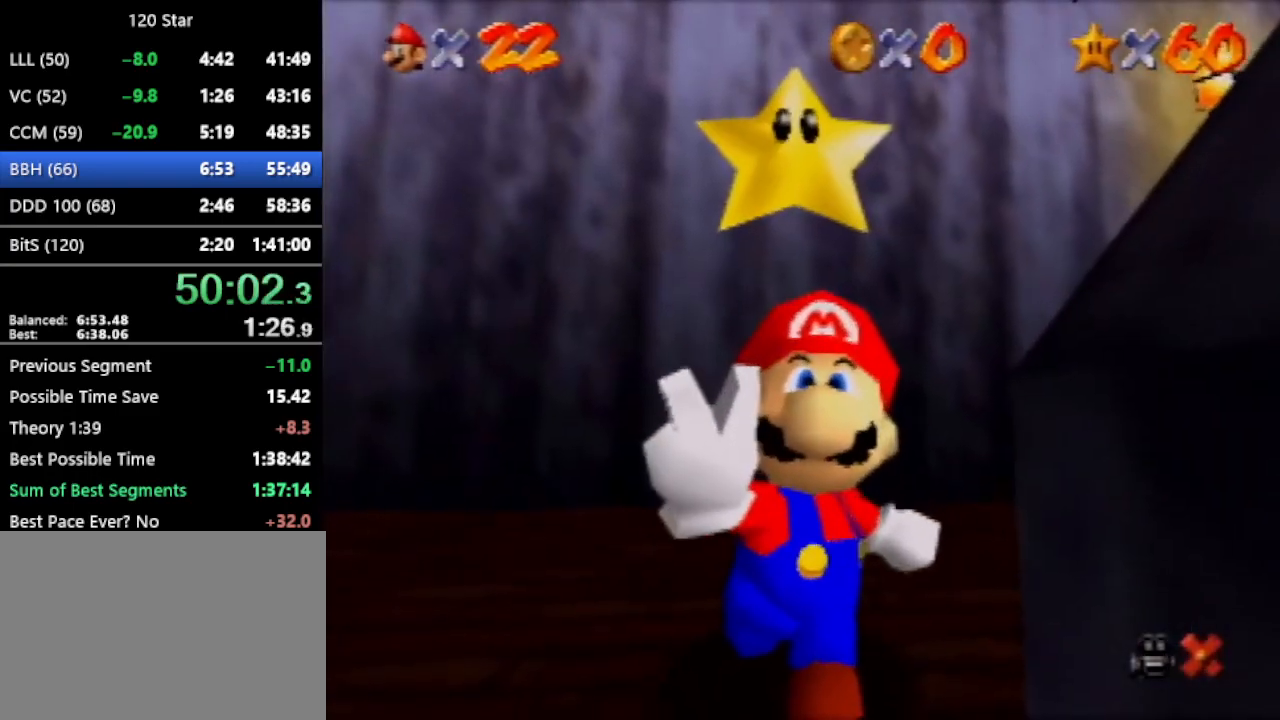
{"buttons": [], "left_stick": "center", "events": []}
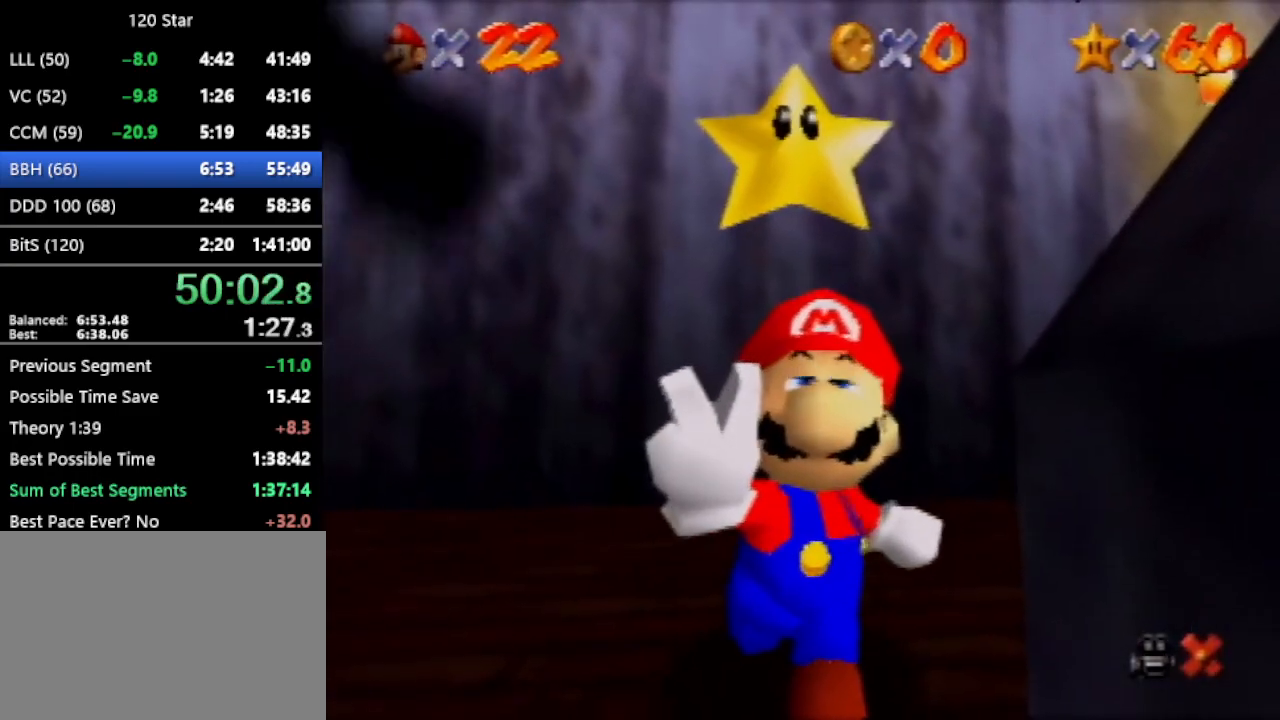
{"buttons": [], "left_stick": "center", "events": []}
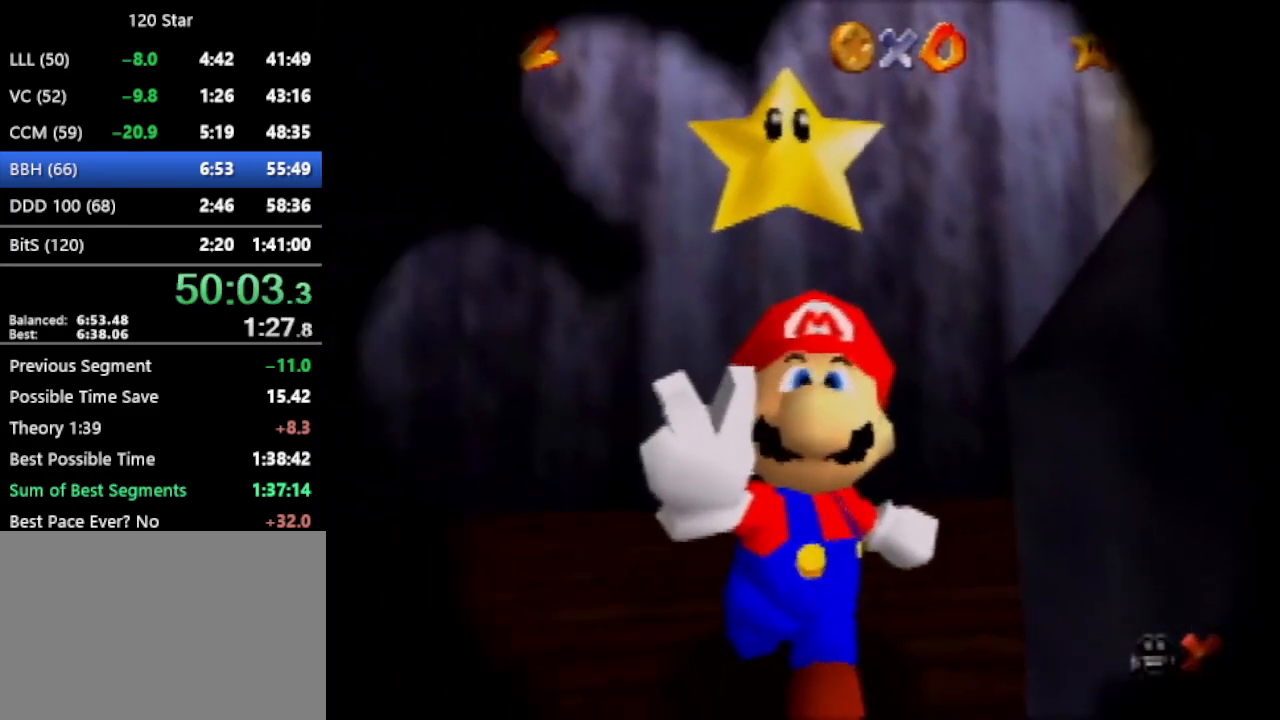
{"buttons": [], "left_stick": "center", "events": []}
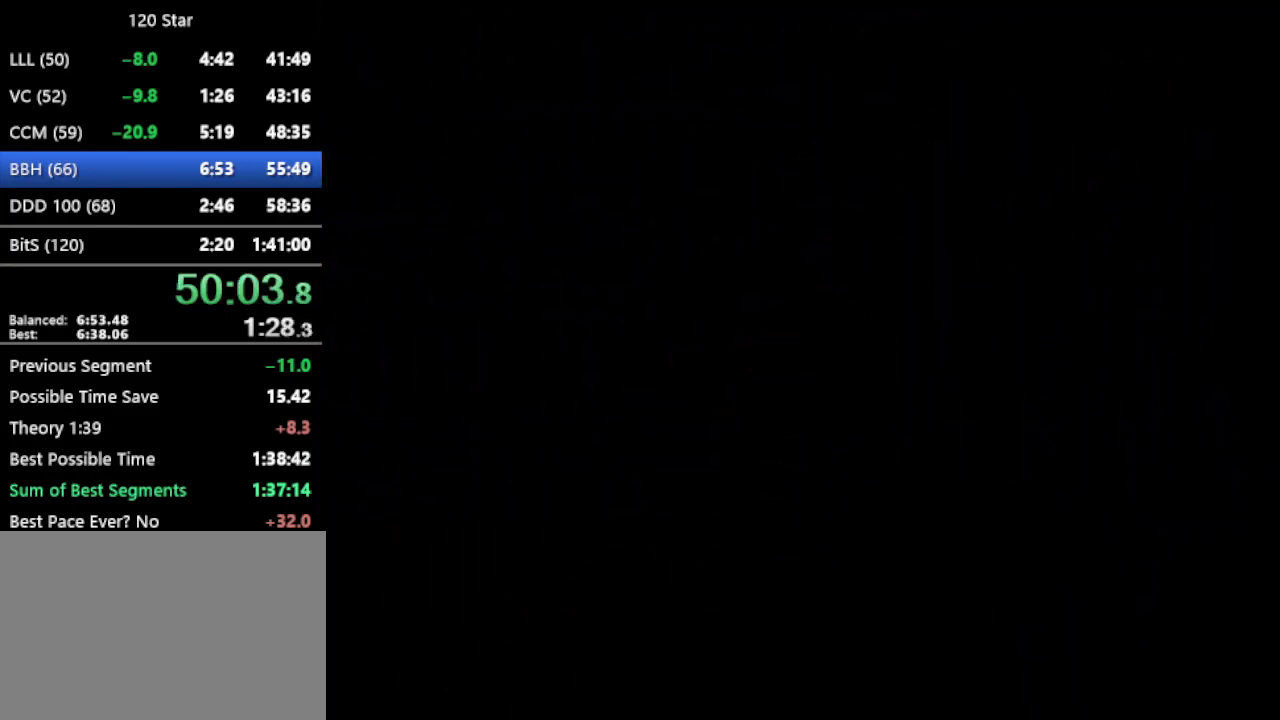
{"buttons": [], "left_stick": "center", "events": []}
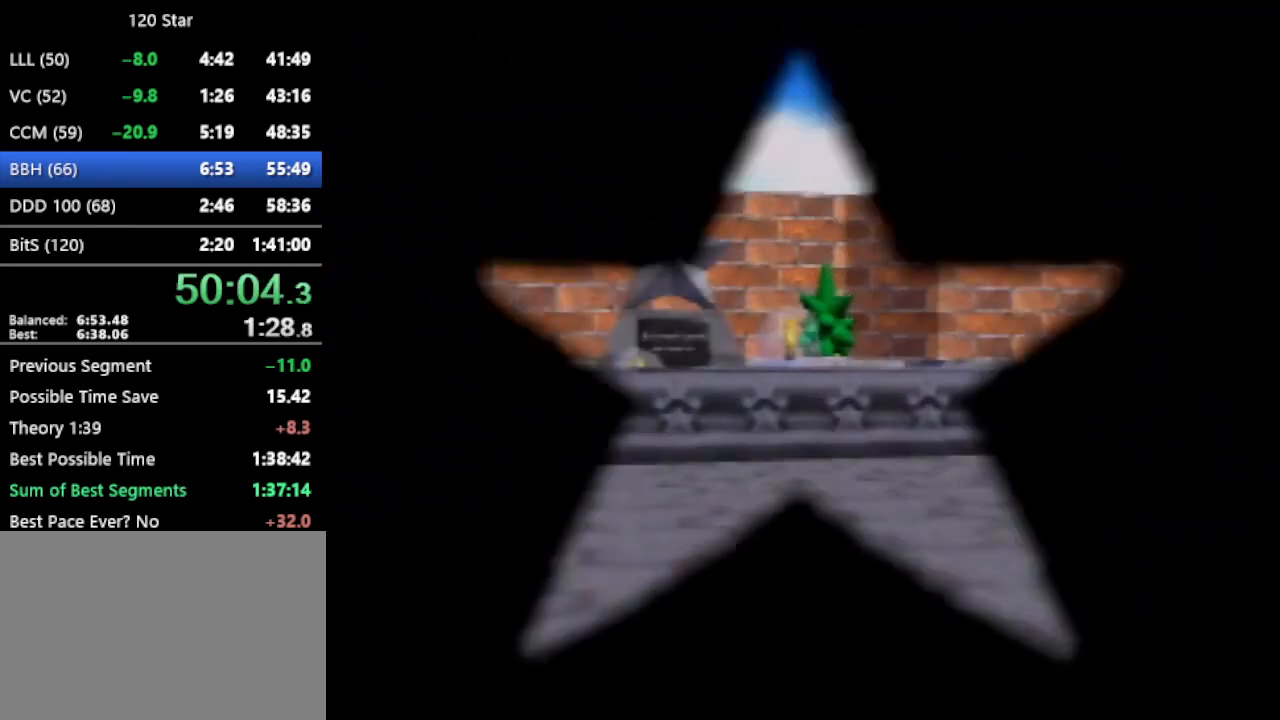
{"buttons": [], "left_stick": "center", "events": []}
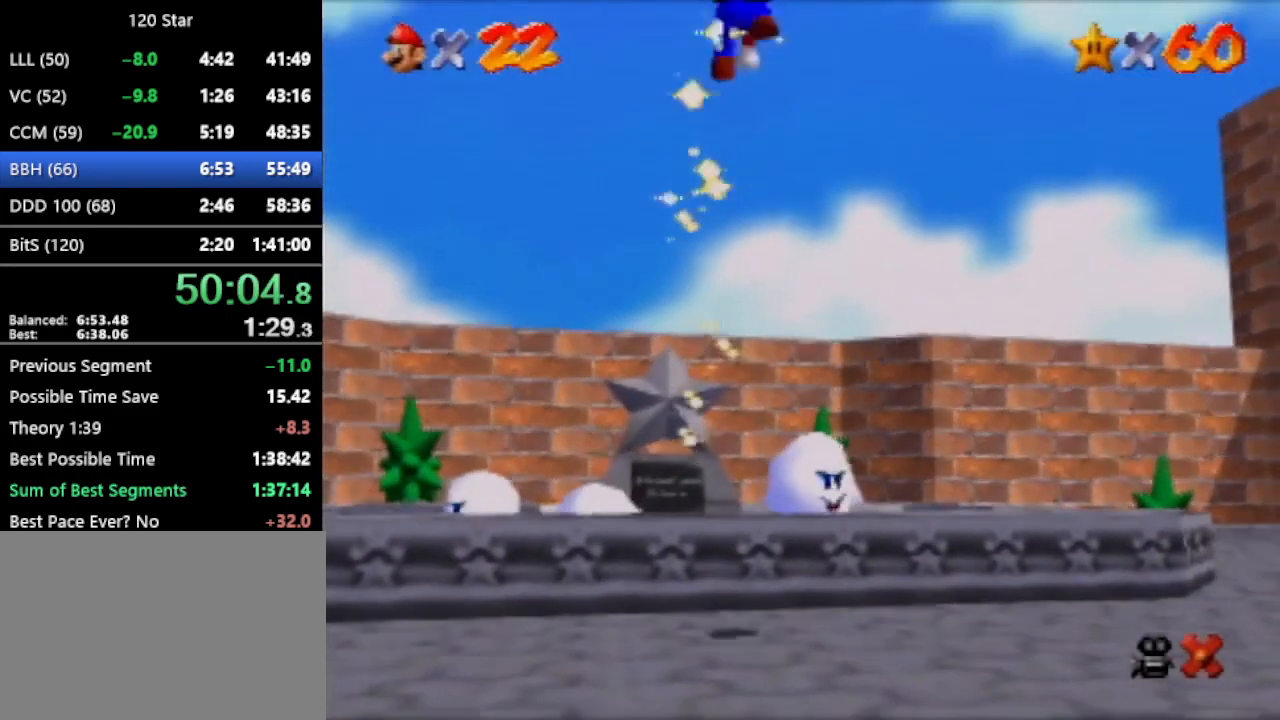
{"buttons": ["A"], "left_stick": "center", "events": [[434, "A", "down"]]}
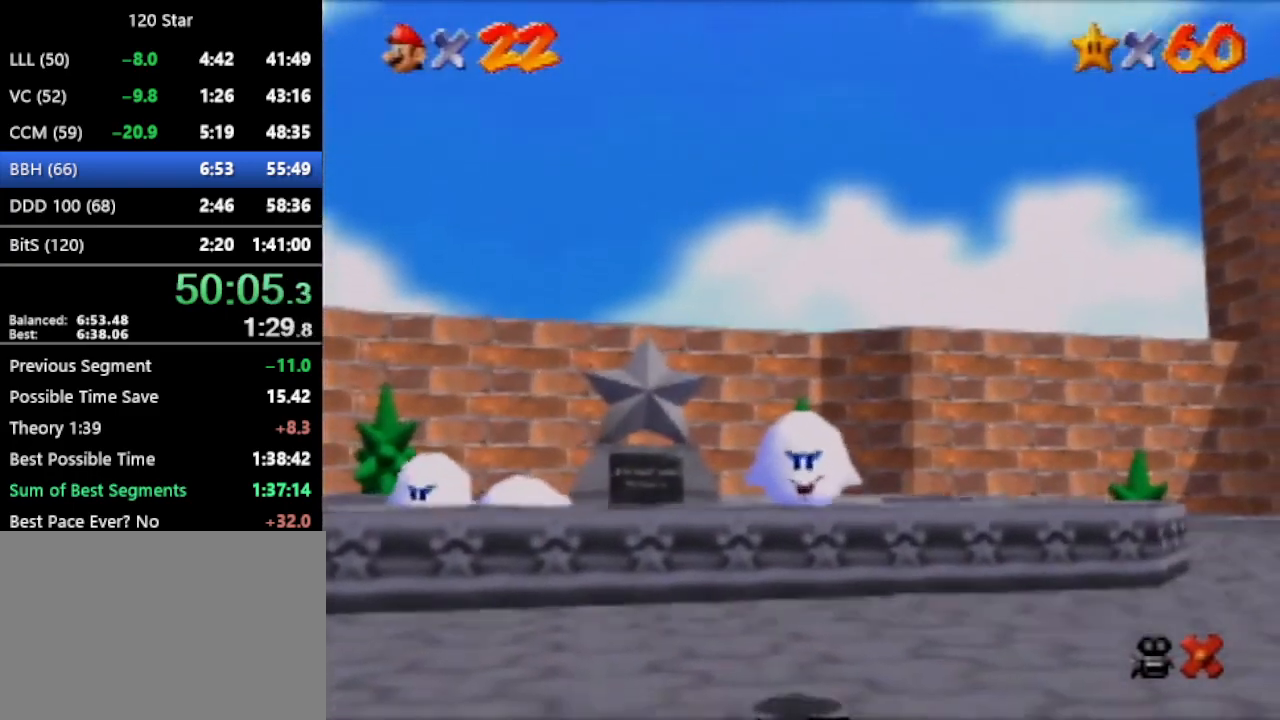
{"buttons": [], "left_stick": "center", "events": [[401, "A", "up"]]}
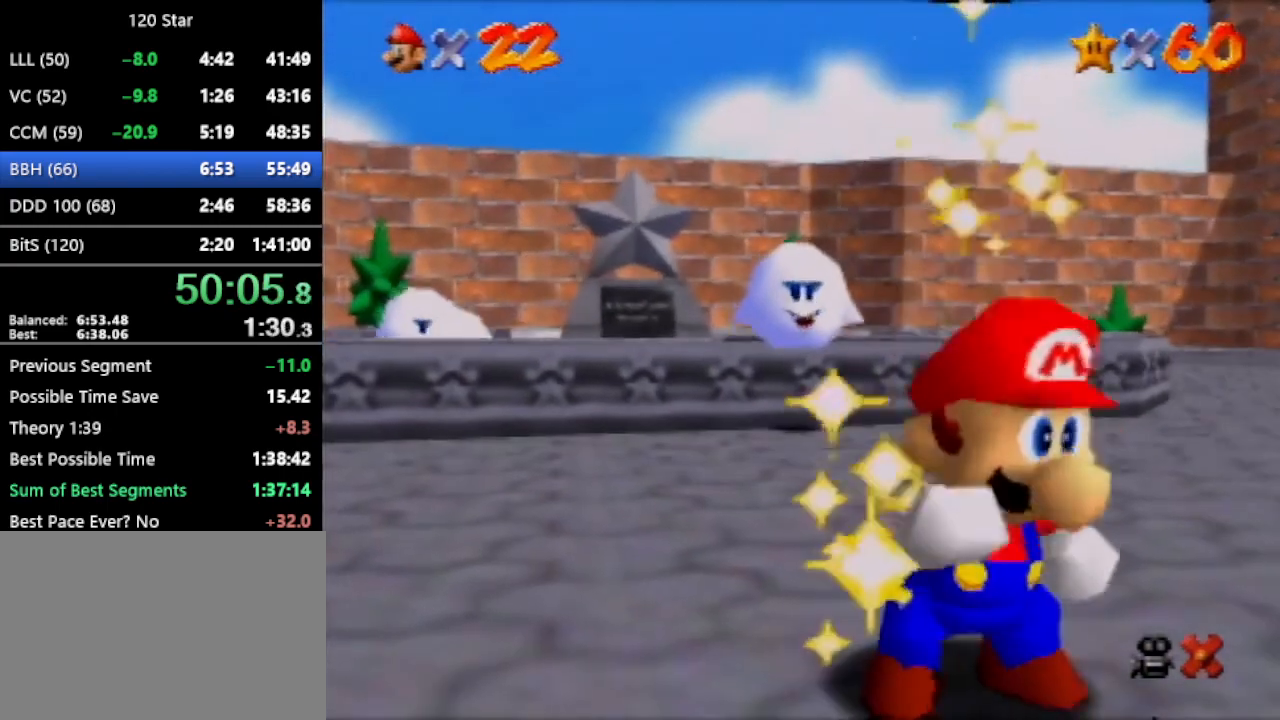
{"buttons": [], "left_stick": "center", "events": []}
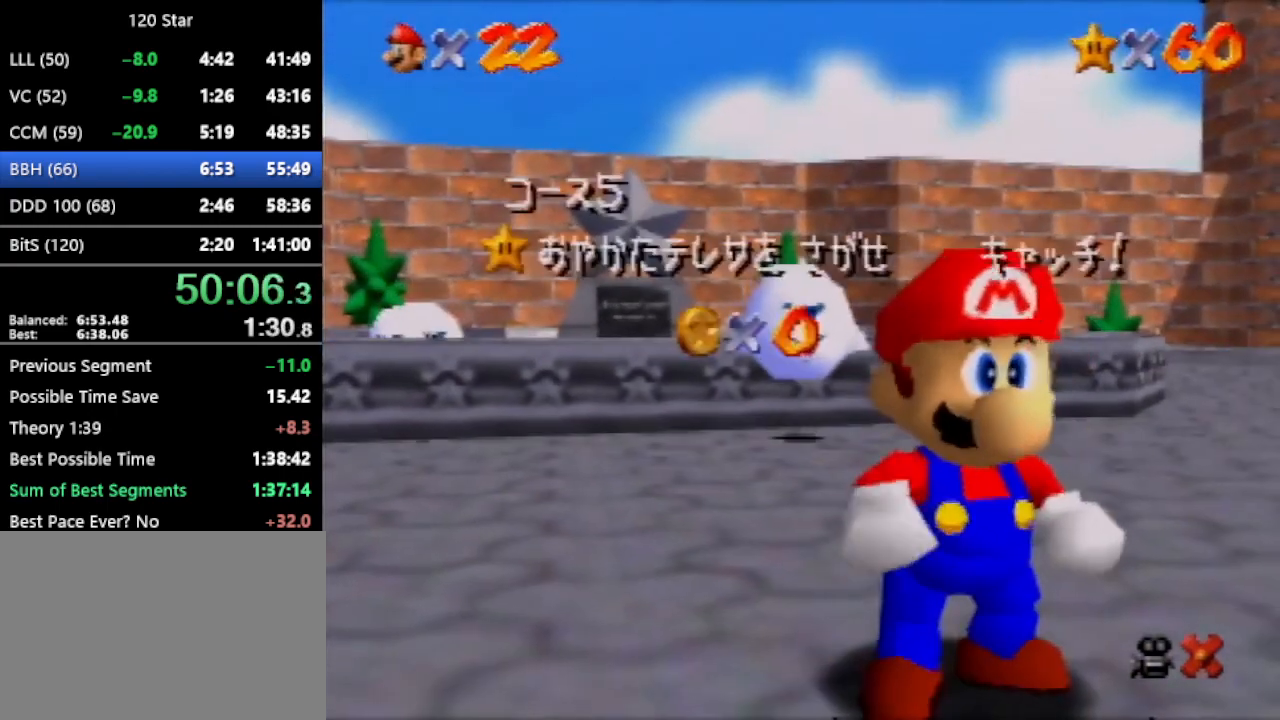
{"buttons": [], "left_stick": "center", "events": []}
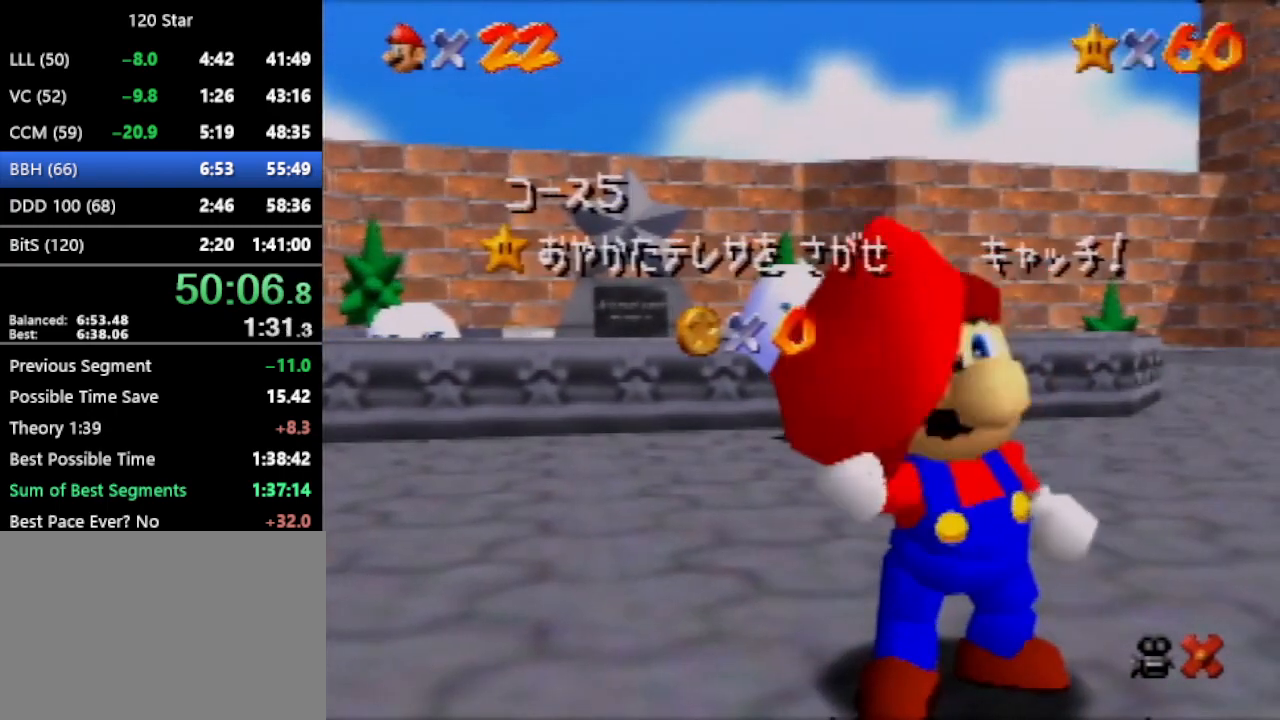
{"buttons": [], "left_stick": "center", "events": []}
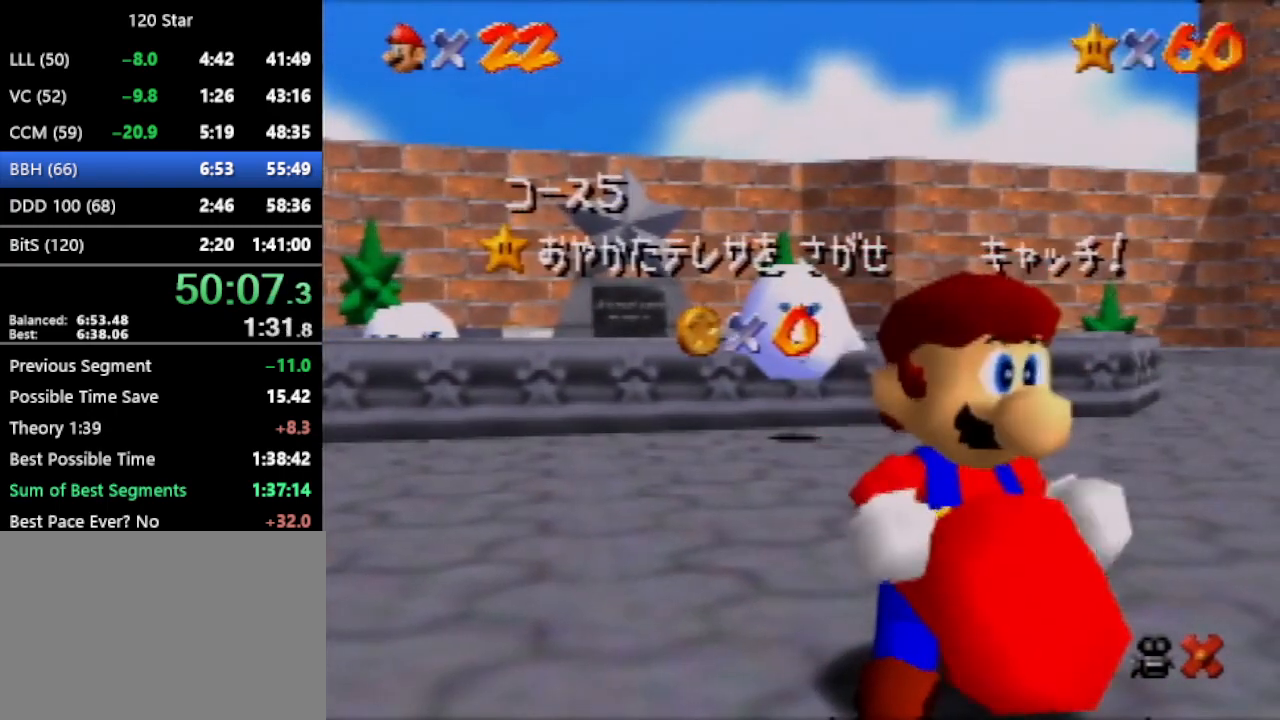
{"buttons": [], "left_stick": "center", "events": []}
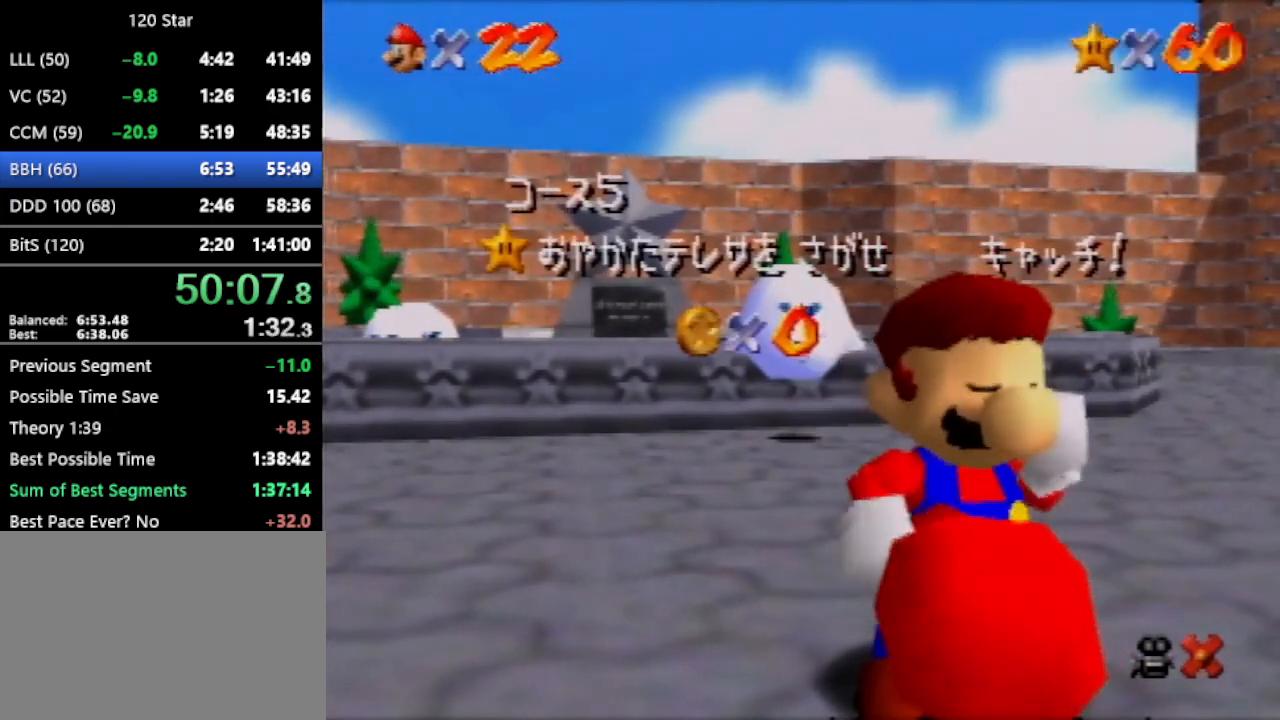
{"buttons": [], "left_stick": "center", "events": []}
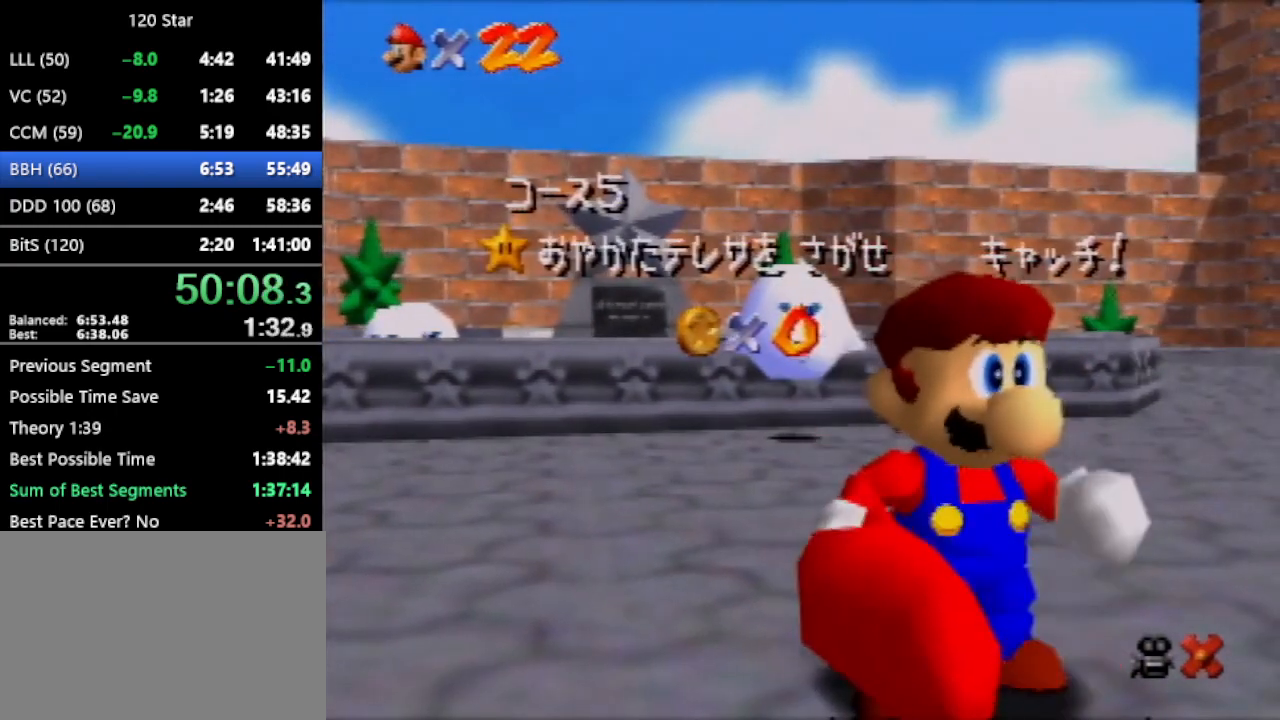
{"buttons": [], "left_stick": "center", "events": []}
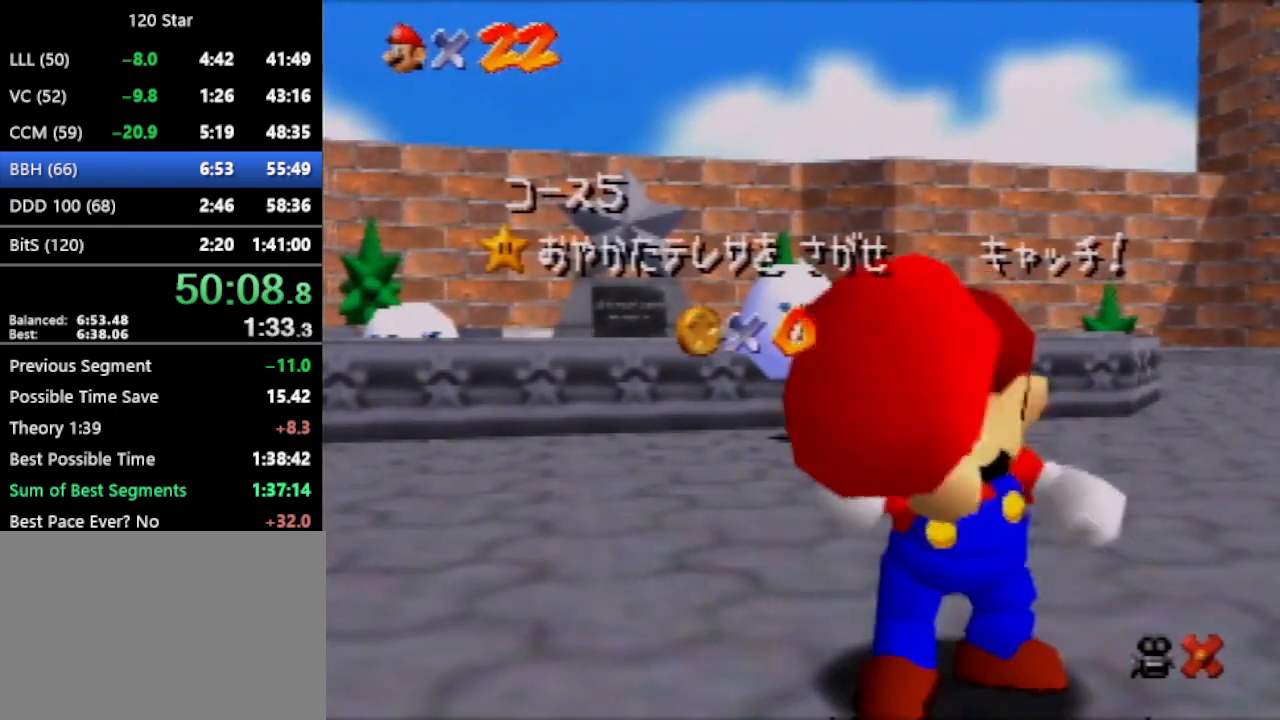
{"buttons": [], "left_stick": "center", "events": []}
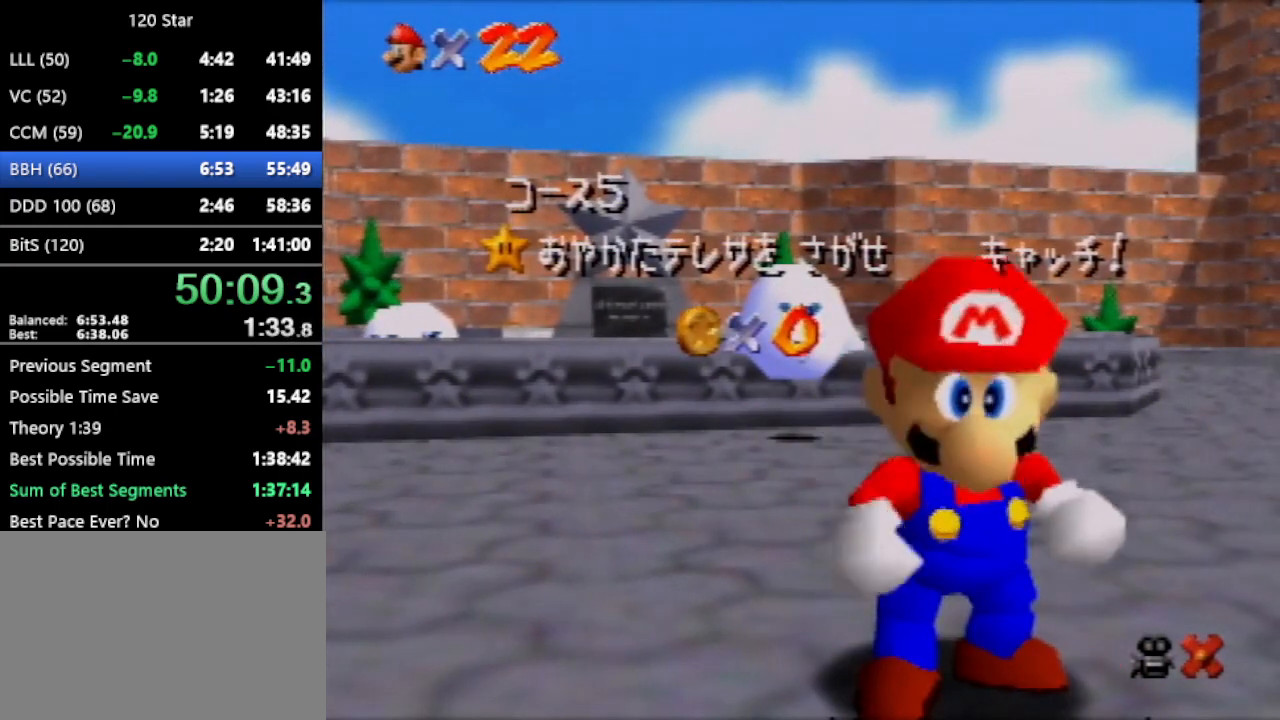
{"buttons": [], "left_stick": "down", "events": [[334, "left_stick", "down"], [434, "left_stick", "center"], [501, "left_stick", "down"]]}
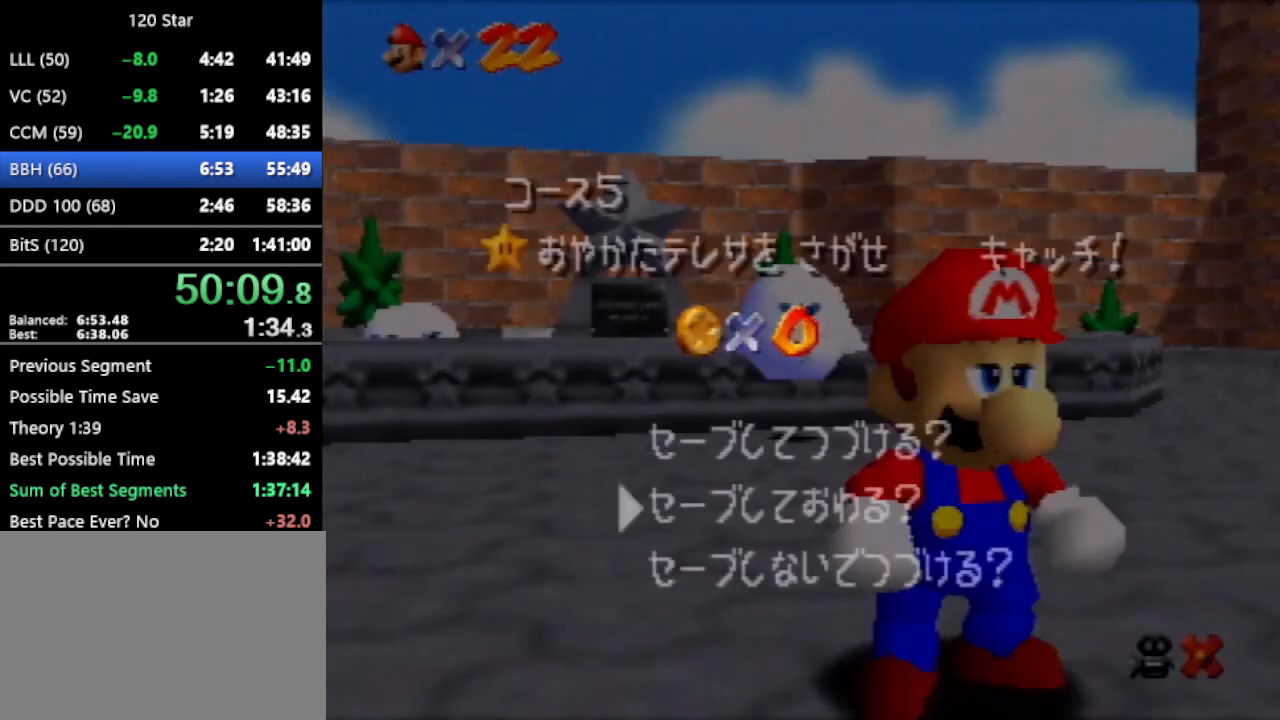
{"buttons": [], "left_stick": "up-left", "events": [[67, "A", "down"], [100, "left_stick", "left"], [467, "left_stick", "up-left"], [501, "A", "up"]]}
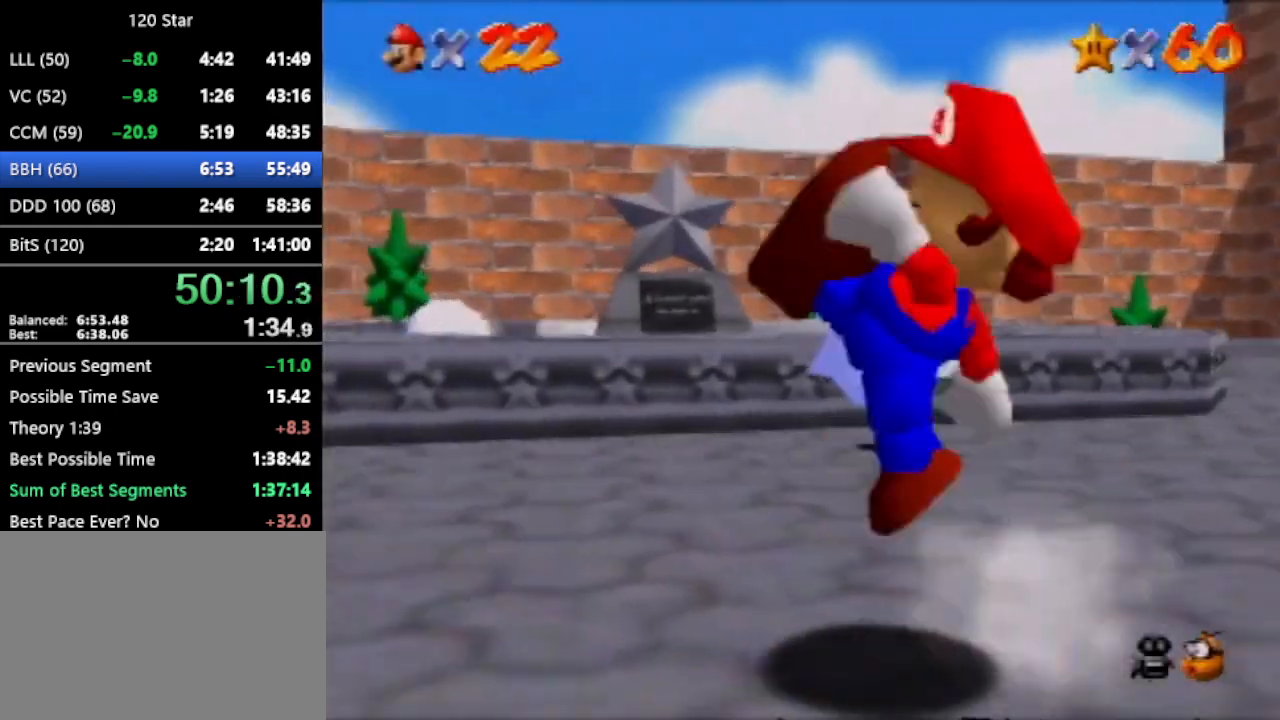
{"buttons": [], "left_stick": "up-left", "events": []}
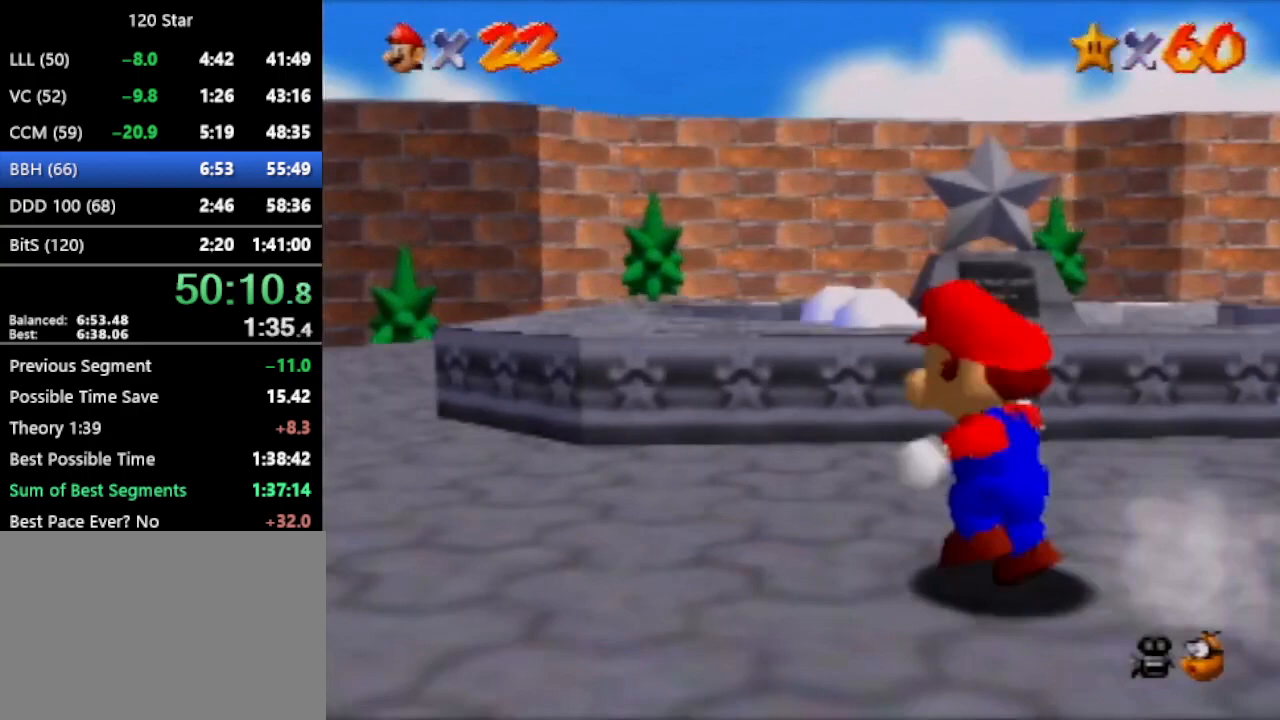
{"buttons": [], "left_stick": "up-left", "events": [[67, "A", "down"], [200, "A", "up"]]}
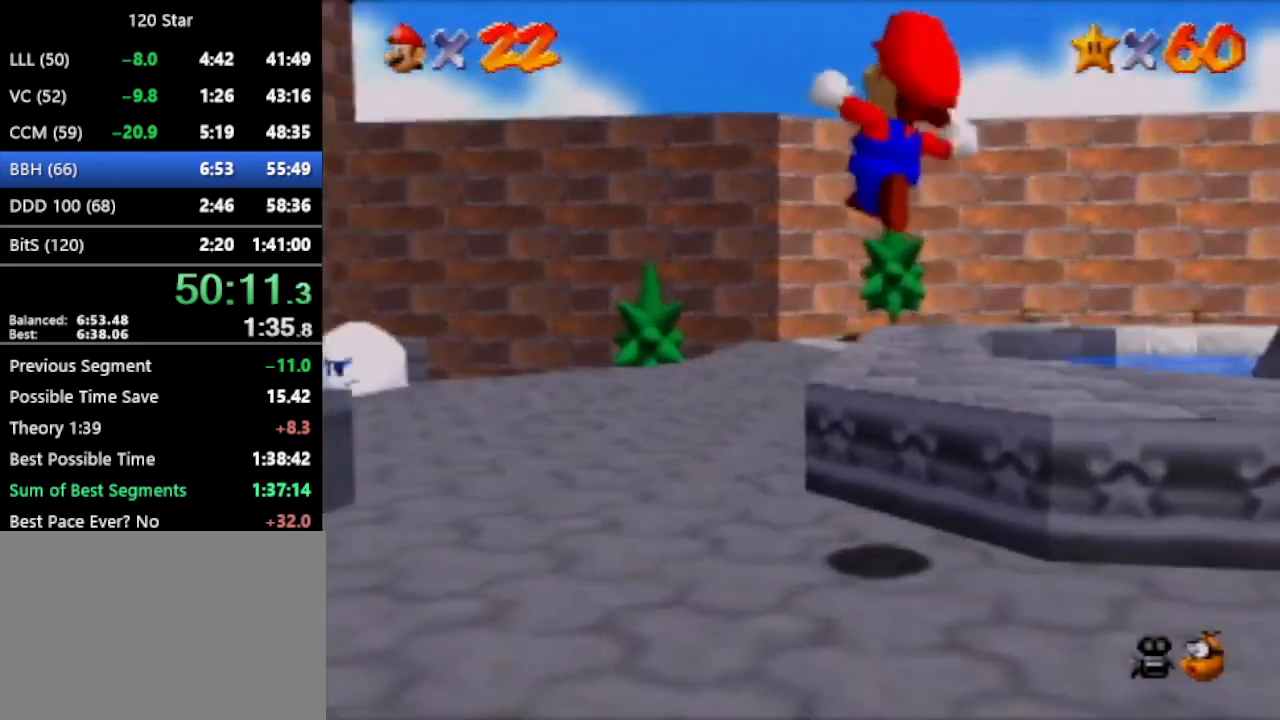
{"buttons": [], "left_stick": "up", "events": [[266, "left_stick", "up"]]}
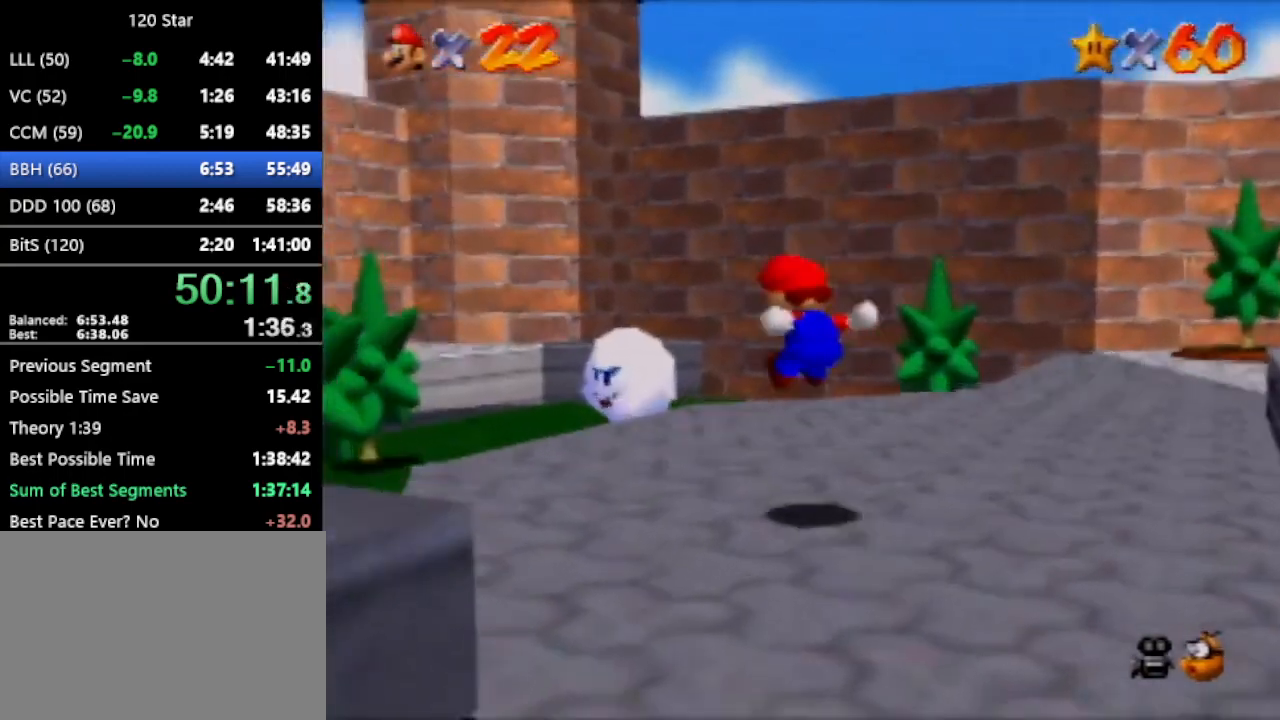
{"buttons": [], "left_stick": "up", "events": [[367, "A", "down"], [434, "A", "up"]]}
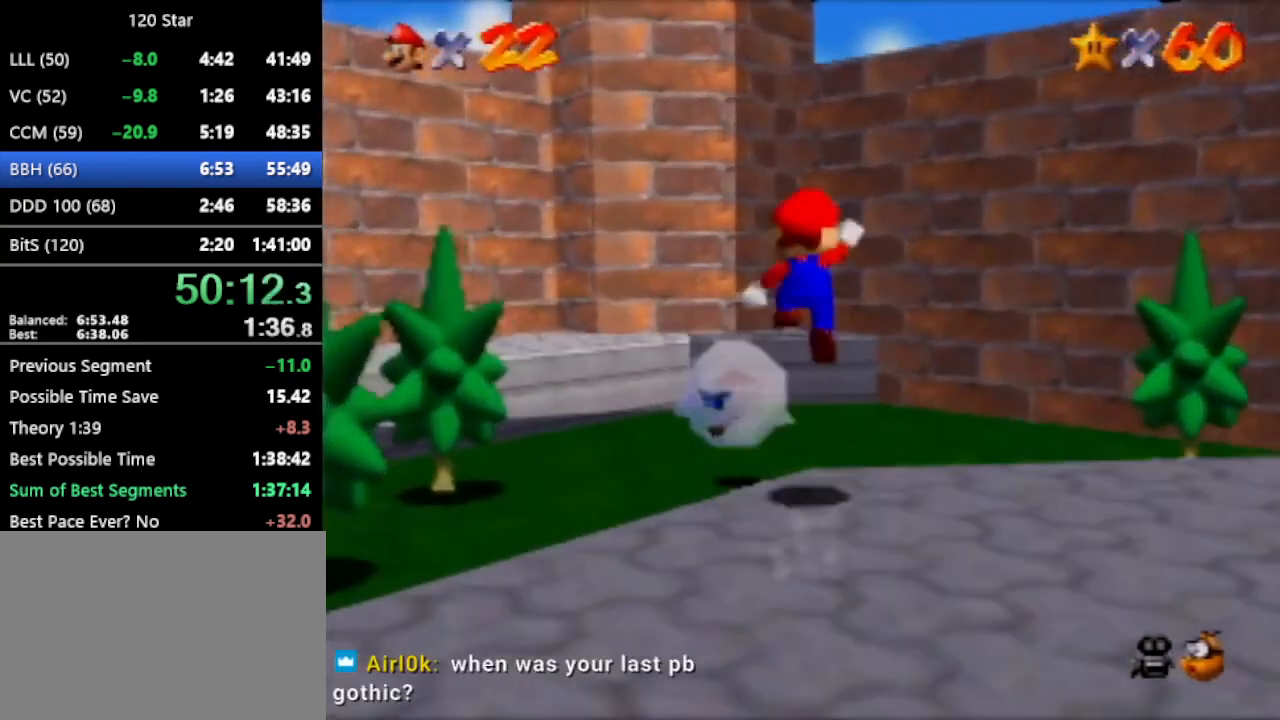
{"buttons": [], "left_stick": "down", "events": [[166, "left_stick", "up-left"], [433, "left_stick", "down"]]}
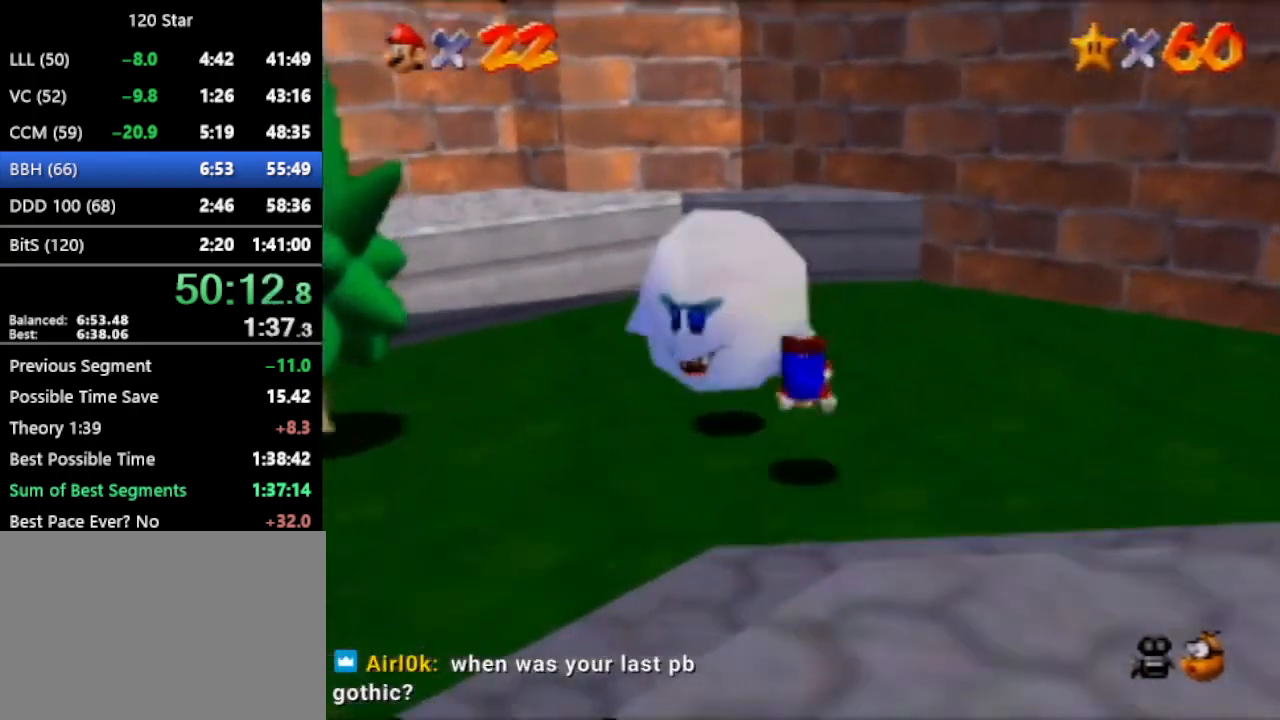
{"buttons": [], "left_stick": "down", "events": [[100, "A", "down"], [200, "A", "up"]]}
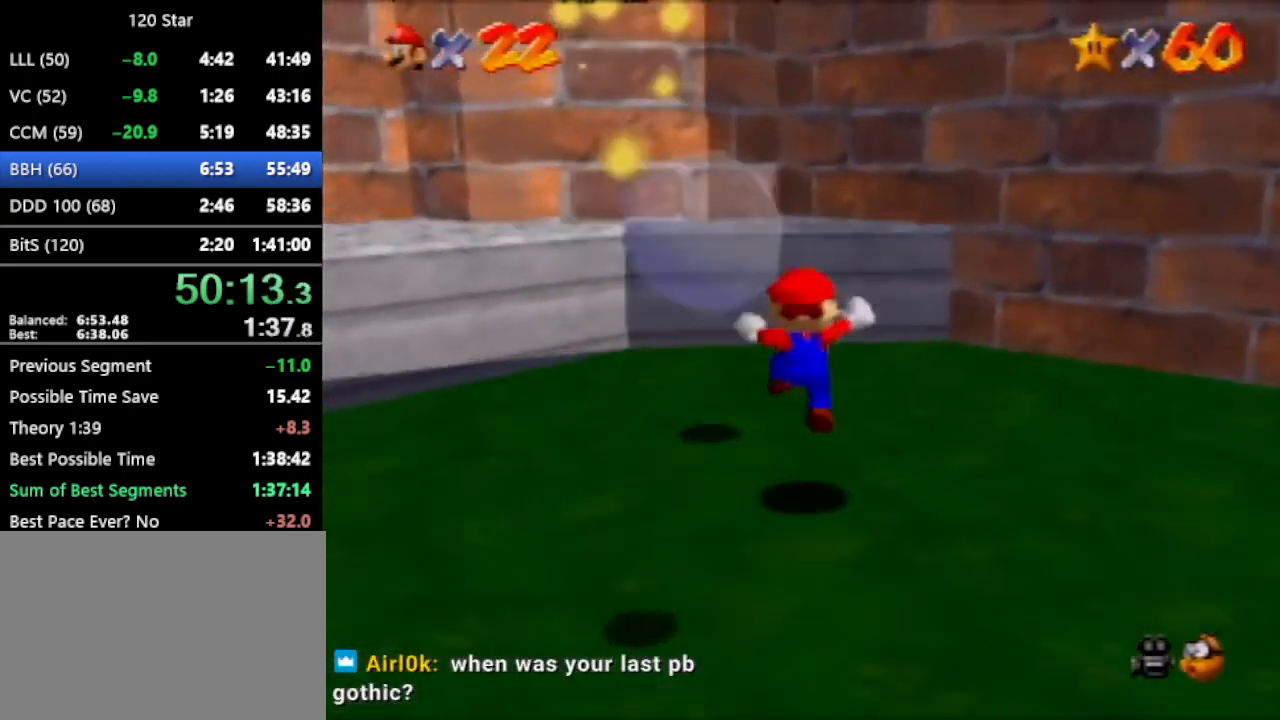
{"buttons": [], "left_stick": "down", "events": []}
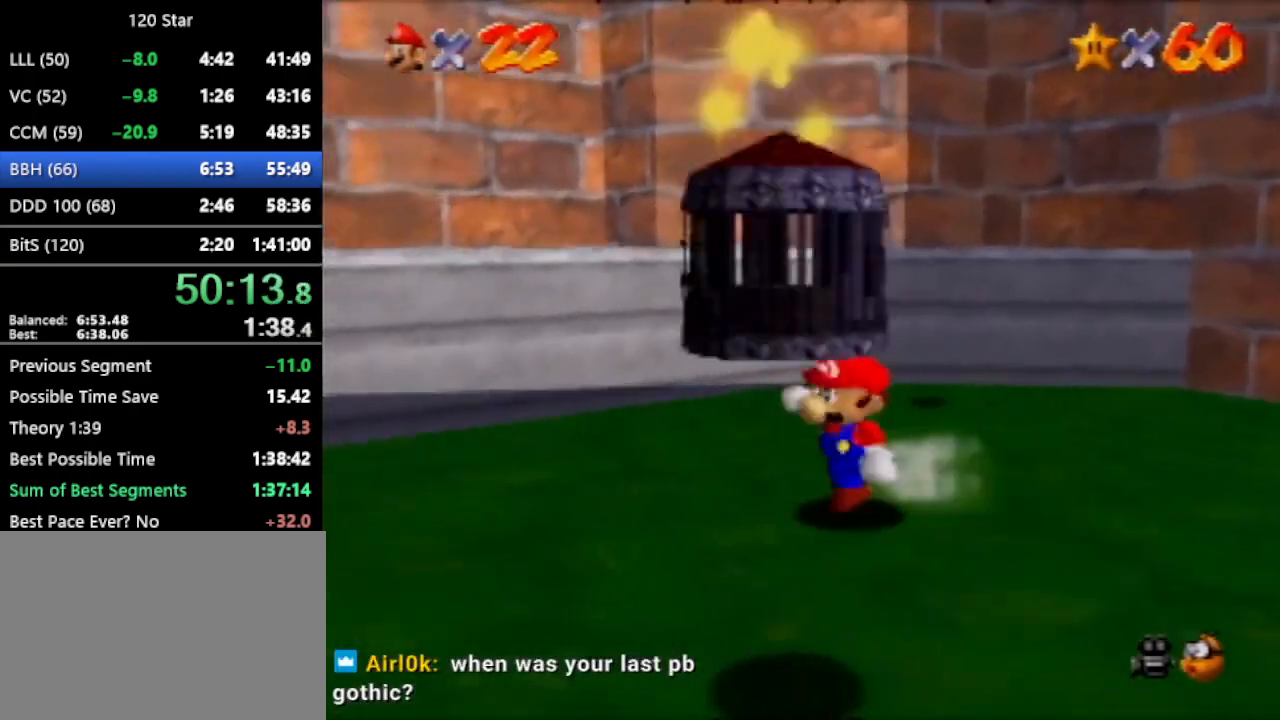
{"buttons": [], "left_stick": "center", "events": [[300, "left_stick", "center"]]}
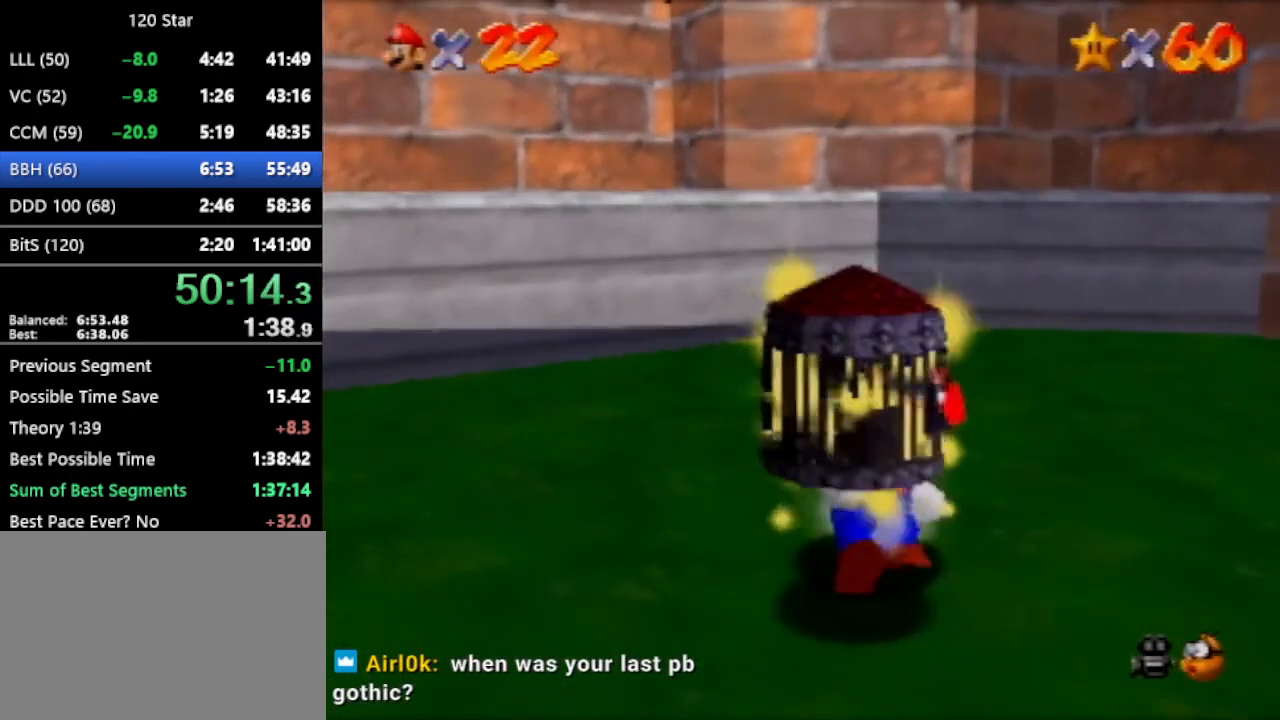
{"buttons": ["A"], "left_stick": "center", "events": [[166, "A", "down"]]}